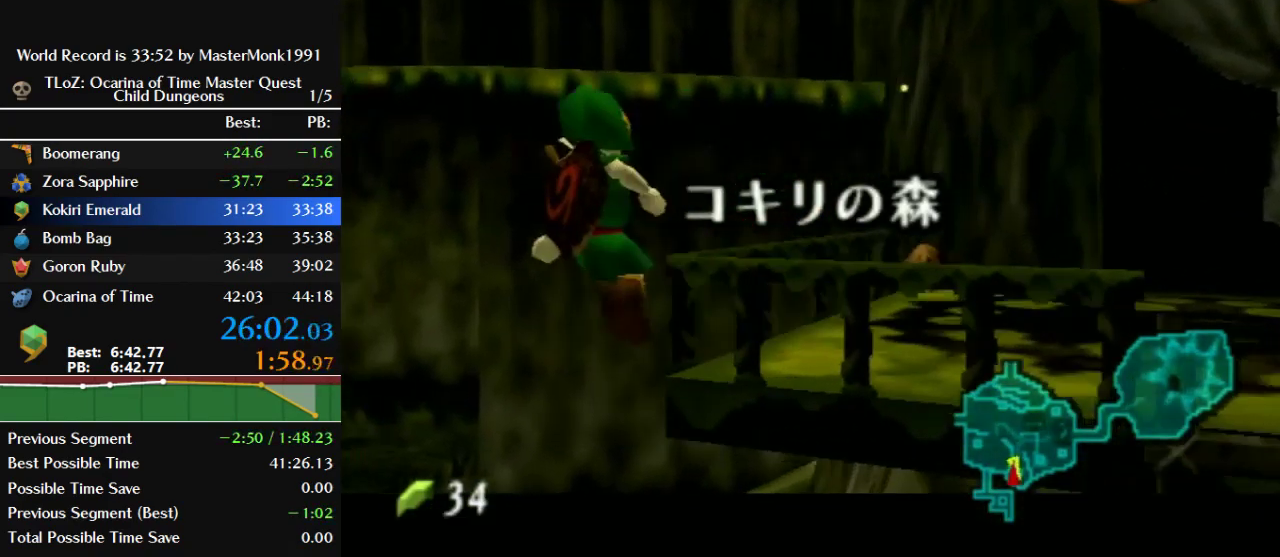
Gameplay with a controller (Nintendo layout); each line is a JSON object with the inputs held at the frame after it. "events" lists button and stick changes between this image and that frame as [ms after this image, input, new state], when the widget could be followed in between. This overlay highlights the sticks when they move; stick clicks (L3) are not distinguishable. Not read: L3 R3.
{"buttons": ["B", "Z"], "left_stick": "left", "events": [[300, "B", "up"], [433, "B", "down"]]}
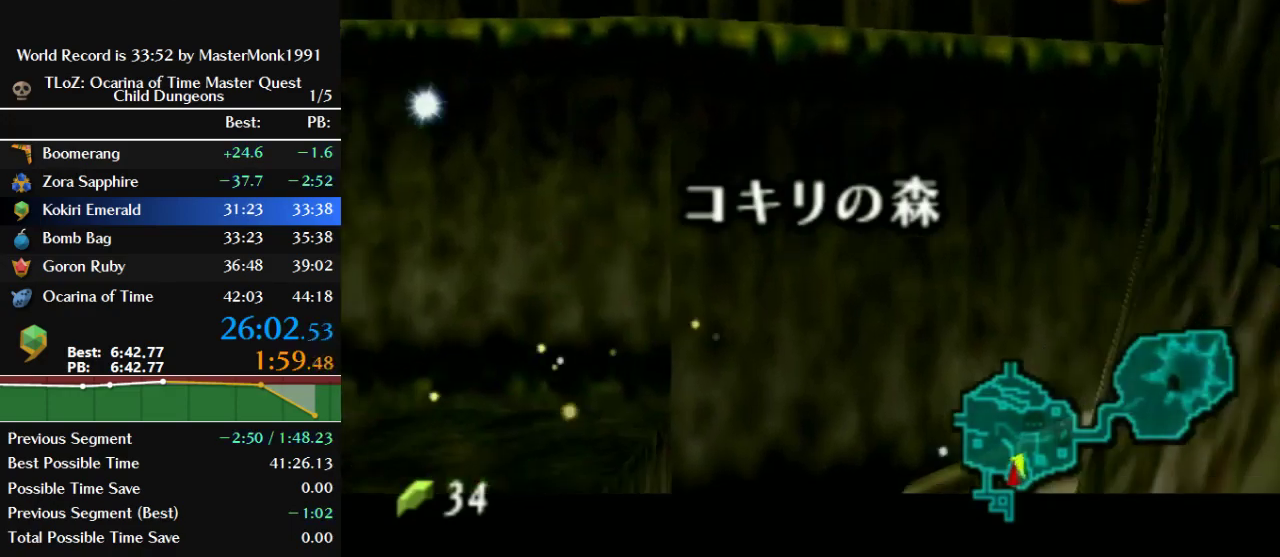
{"buttons": ["Z"], "left_stick": "down-left", "events": [[67, "B", "up"], [167, "B", "down"], [267, "B", "up"], [400, "B", "down"], [500, "B", "up"], [500, "left_stick", "down-left"]]}
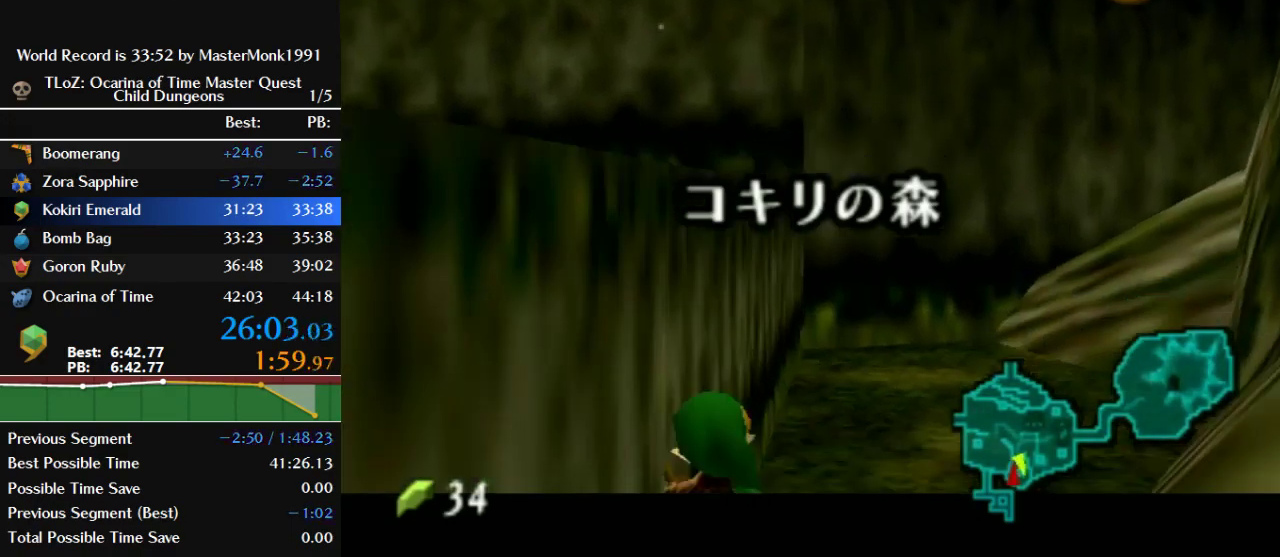
{"buttons": ["Z"], "left_stick": "down", "events": [[67, "left_stick", "down"]]}
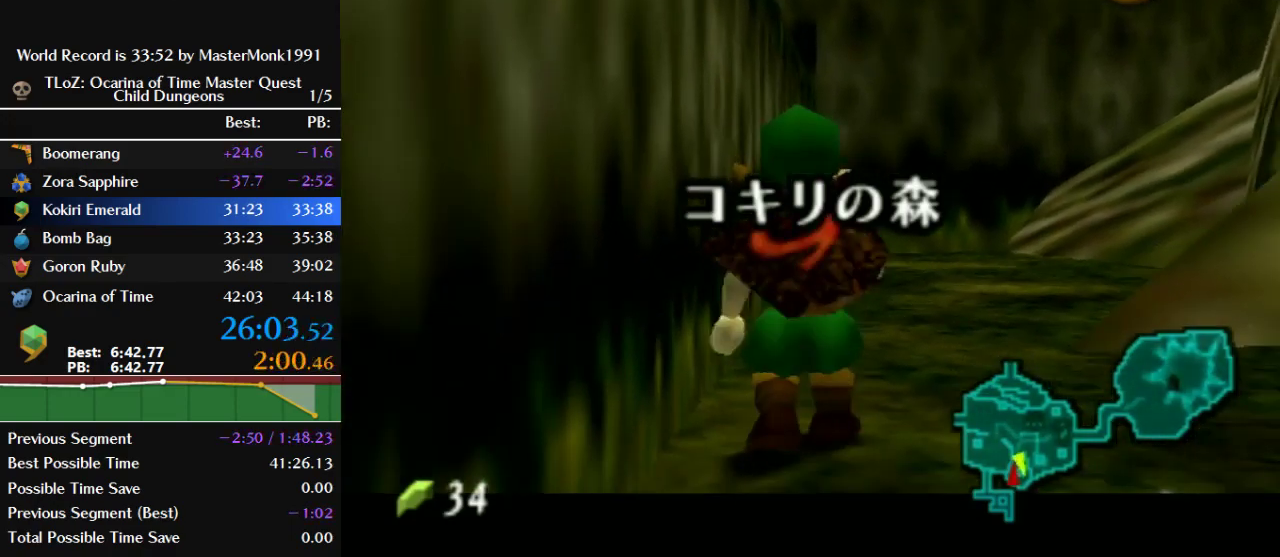
{"buttons": ["Z"], "left_stick": "down", "events": []}
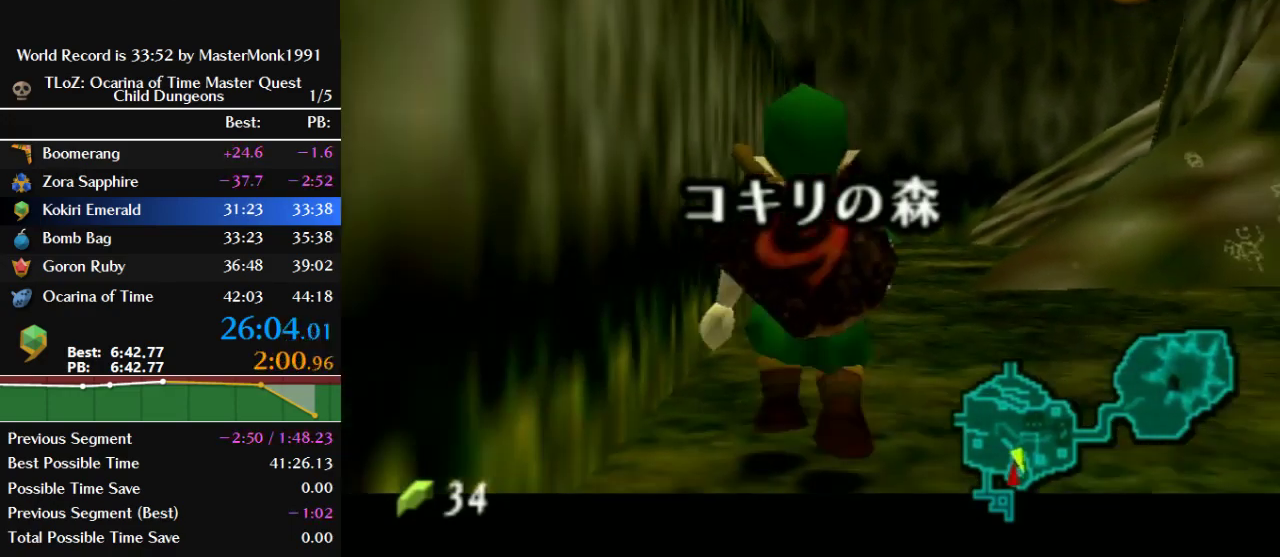
{"buttons": ["Z"], "left_stick": "down", "events": []}
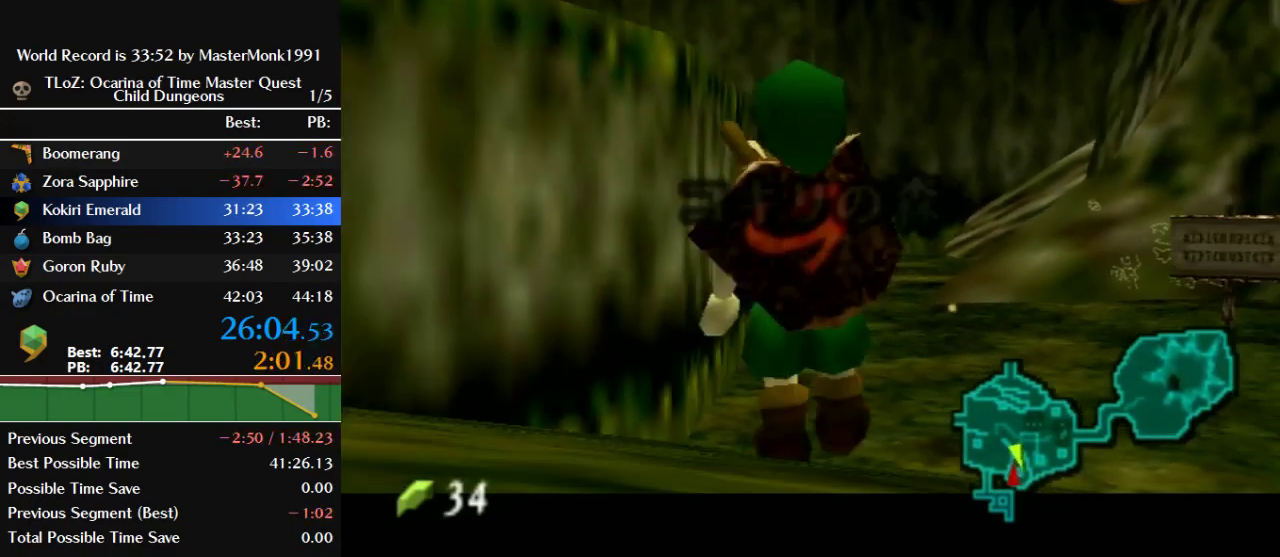
{"buttons": ["Z"], "left_stick": "down", "events": []}
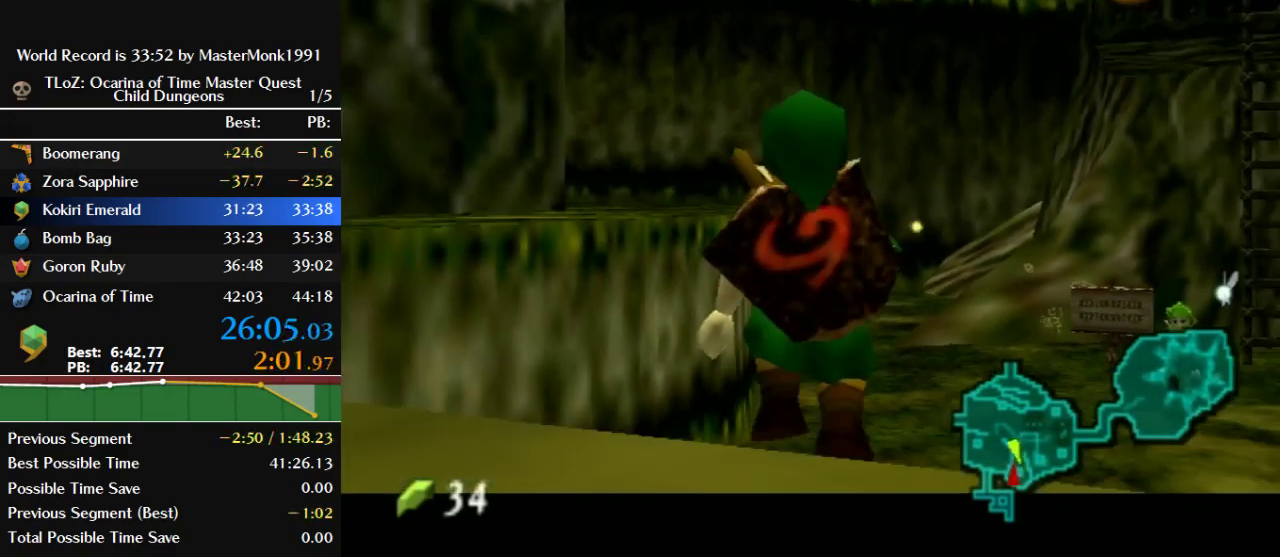
{"buttons": ["B", "Z"], "left_stick": "left", "events": [[467, "left_stick", "left"], [500, "B", "down"]]}
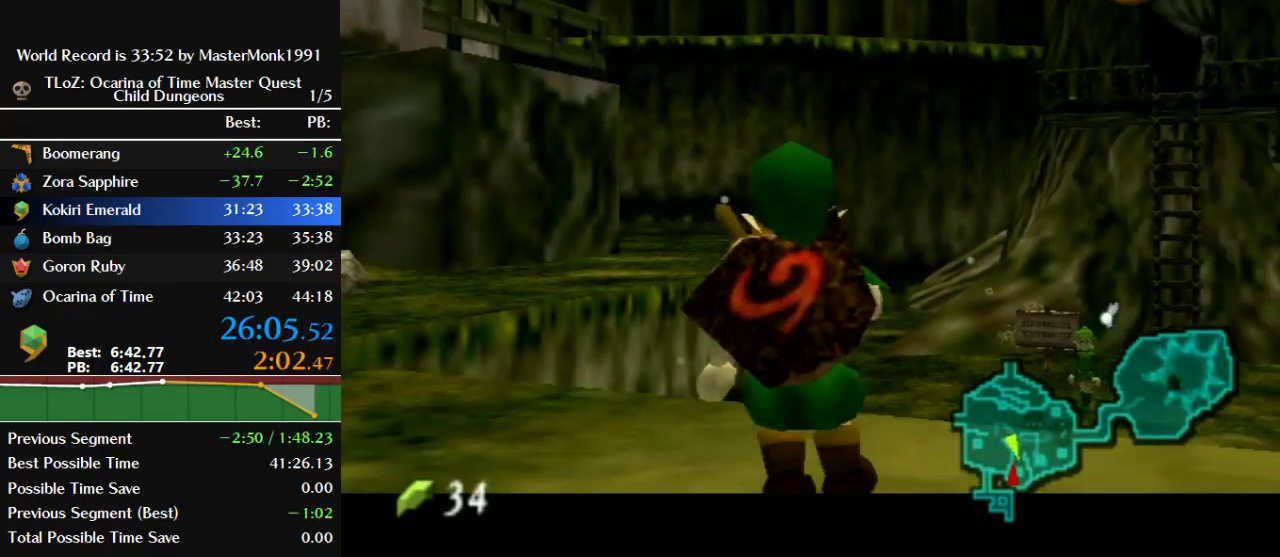
{"buttons": ["Z"], "left_stick": "left", "events": [[167, "B", "up"], [400, "B", "down"], [500, "B", "up"]]}
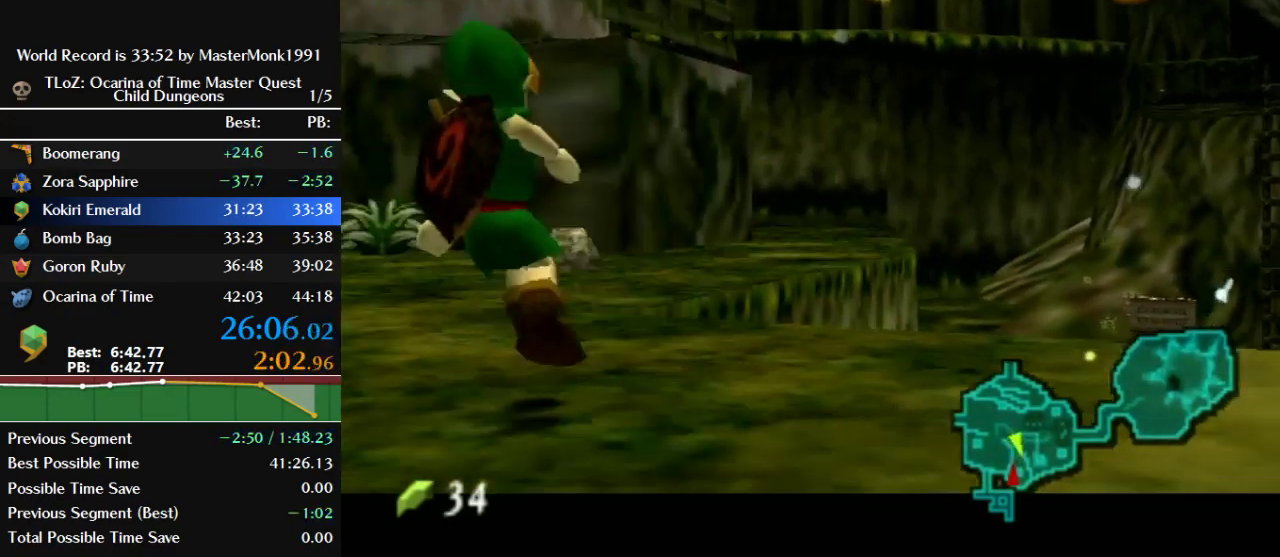
{"buttons": ["Z"], "left_stick": "left", "events": [[200, "B", "down"], [367, "B", "up"]]}
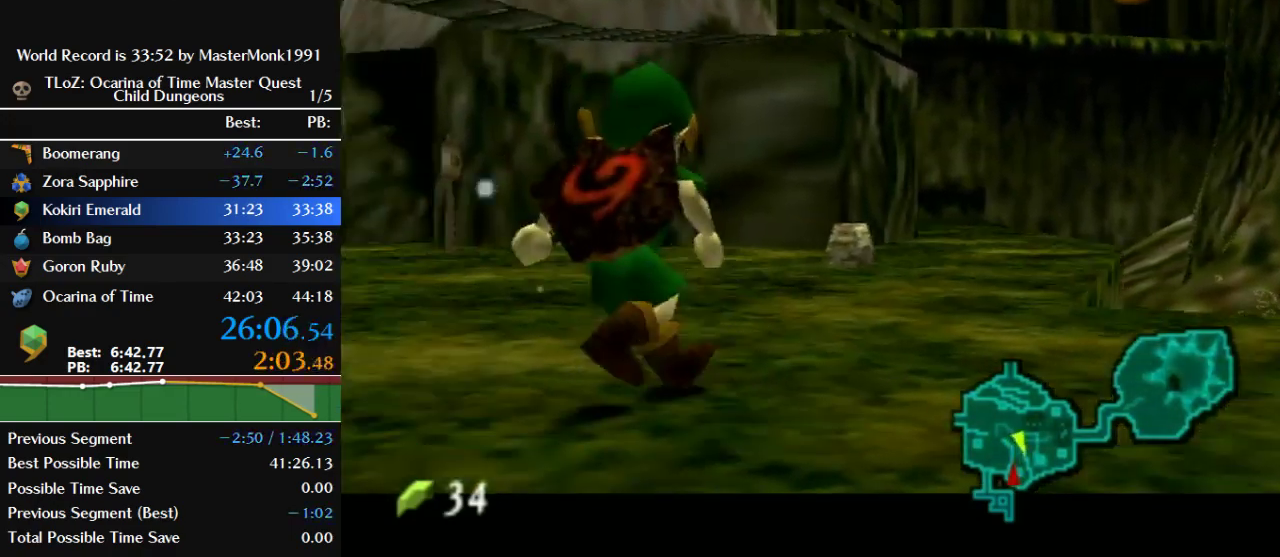
{"buttons": ["B", "Z"], "left_stick": "left", "events": [[67, "B", "down"], [200, "B", "up"], [433, "B", "down"]]}
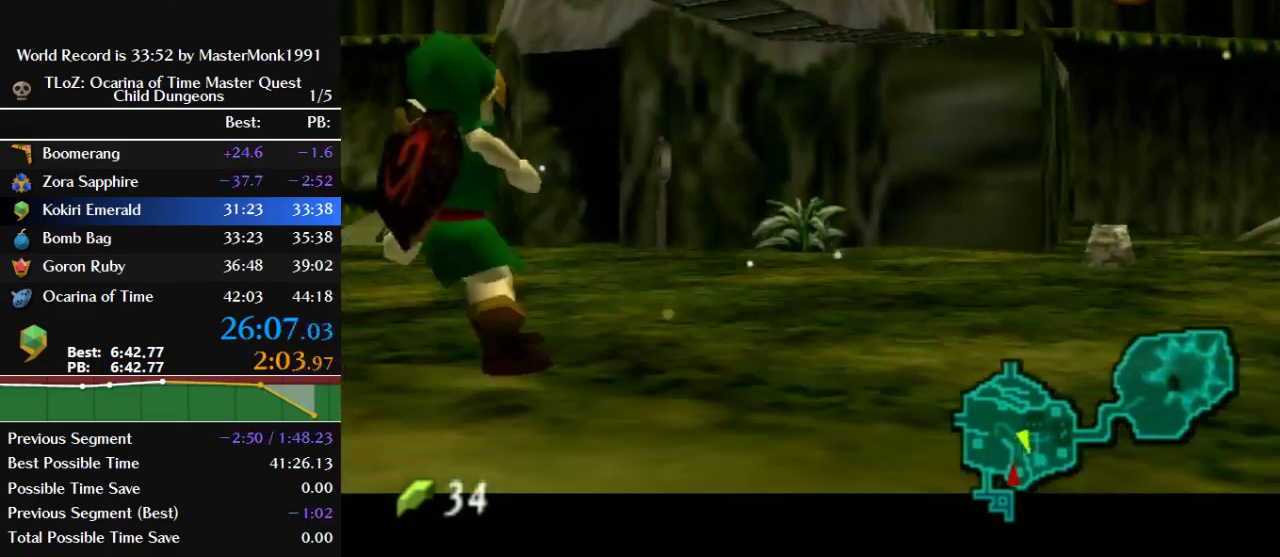
{"buttons": ["Z"], "left_stick": "left", "events": [[67, "B", "up"], [267, "B", "down"], [400, "B", "up"]]}
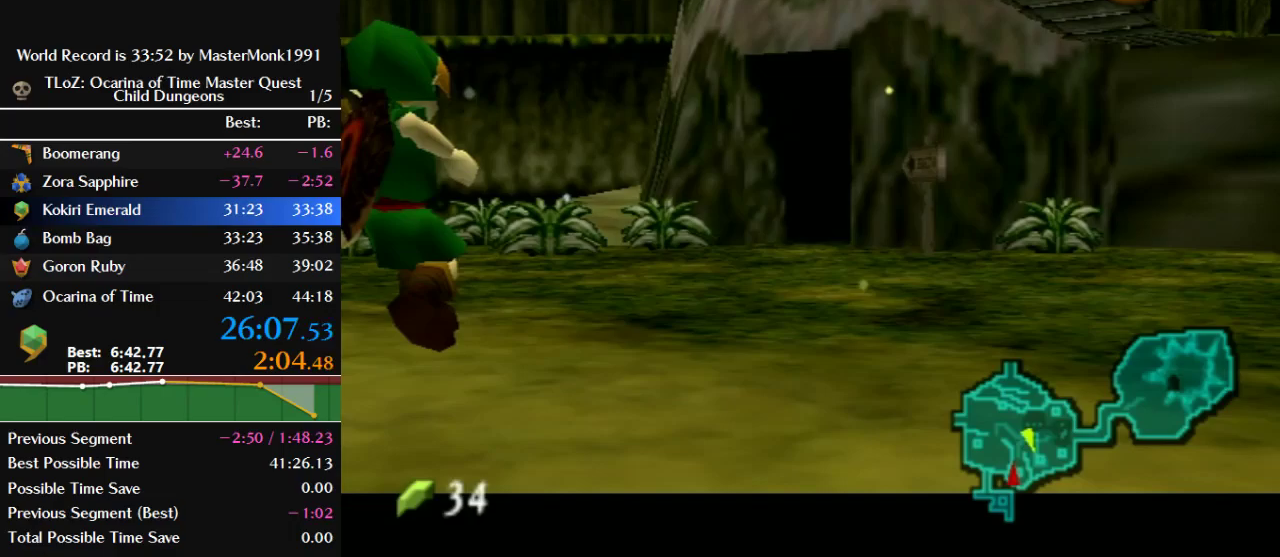
{"buttons": ["B"], "left_stick": "up-left", "events": [[33, "Z", "up"], [233, "Z", "down"], [300, "B", "down"], [367, "left_stick", "up-left"], [500, "Z", "up"]]}
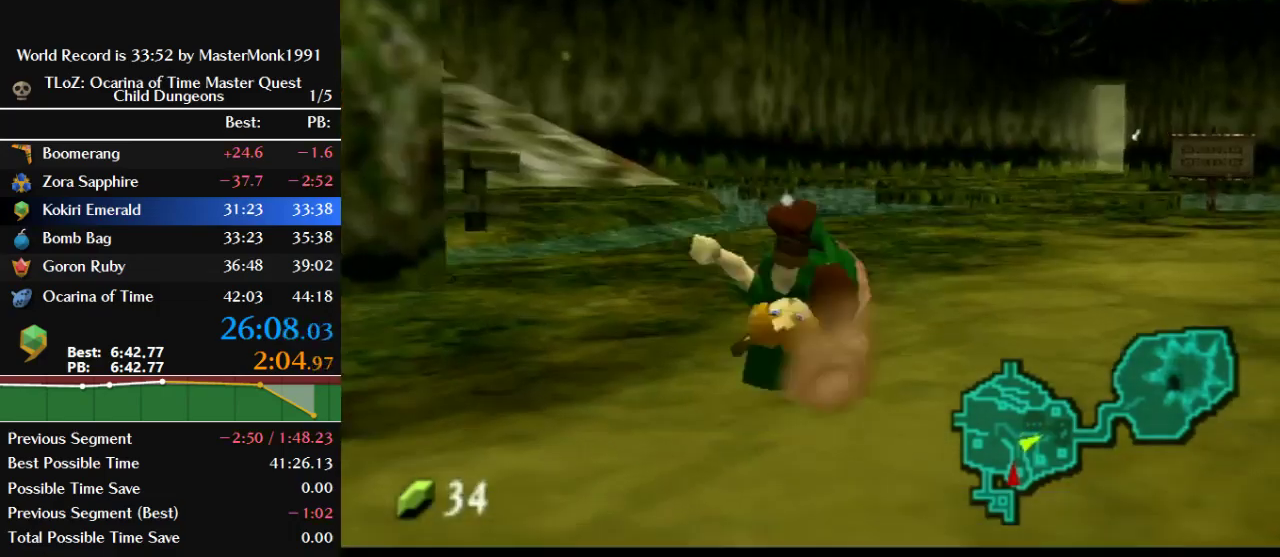
{"buttons": [], "left_stick": "up-right", "events": [[67, "left_stick", "up"], [367, "B", "up"], [433, "left_stick", "up-right"]]}
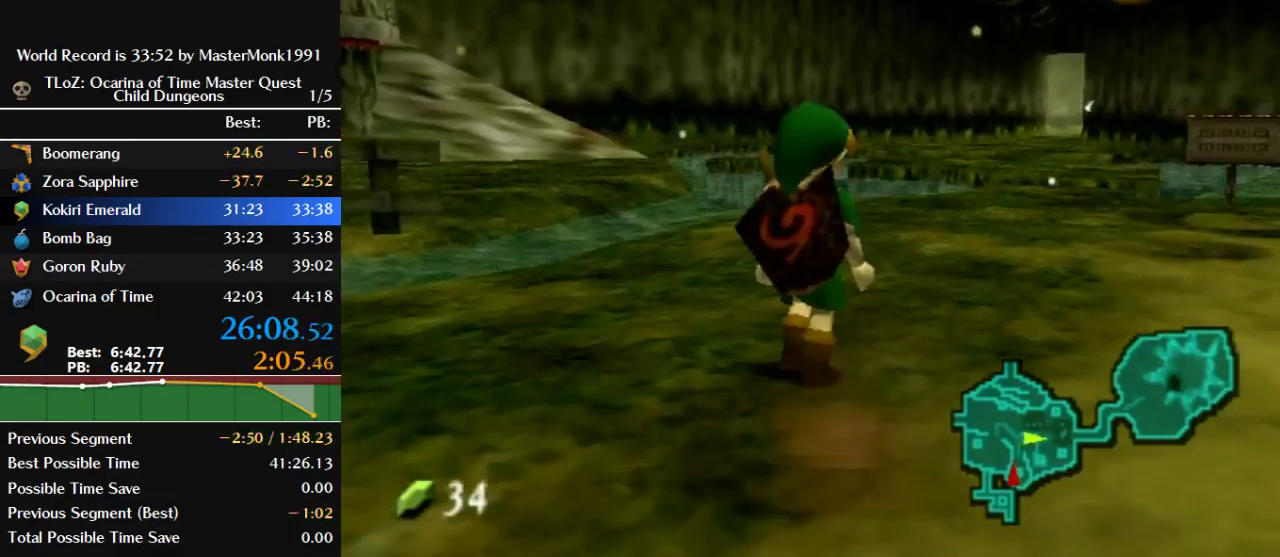
{"buttons": ["B"], "left_stick": "up-right", "events": [[33, "B", "down"]]}
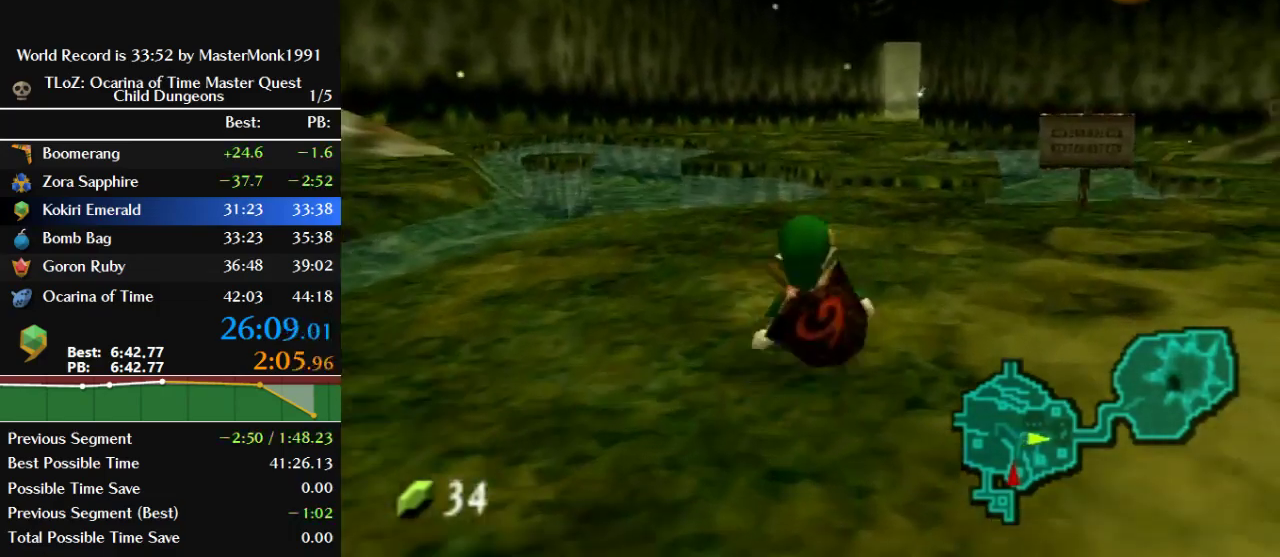
{"buttons": ["B"], "left_stick": "up", "events": [[100, "B", "up"], [133, "left_stick", "up"], [267, "B", "down"]]}
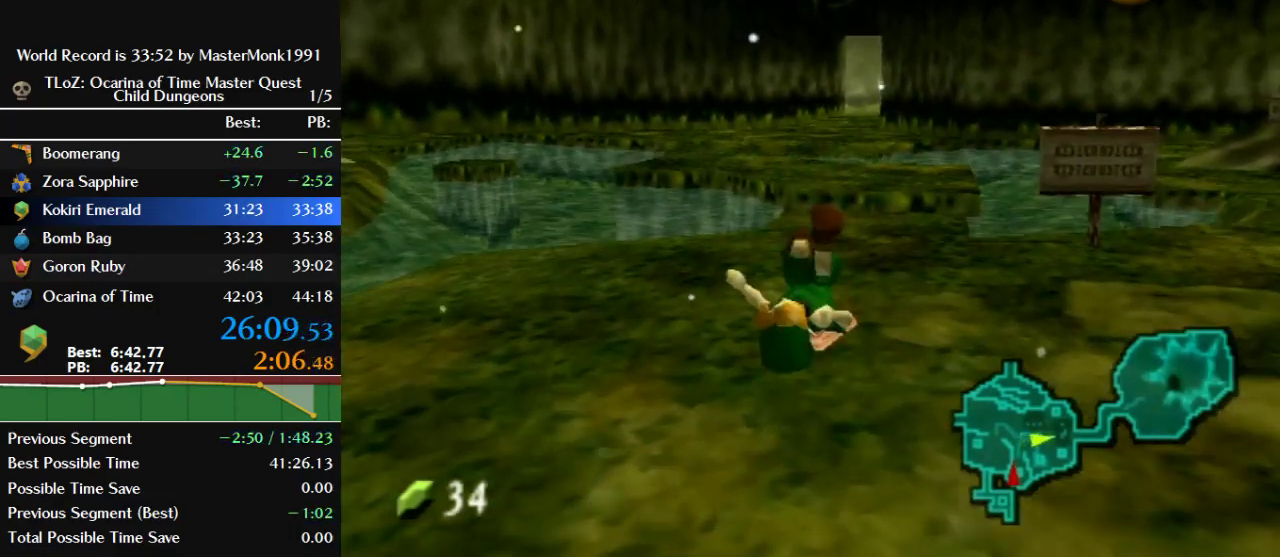
{"buttons": ["B"], "left_stick": "up", "events": [[367, "B", "up"], [500, "B", "down"]]}
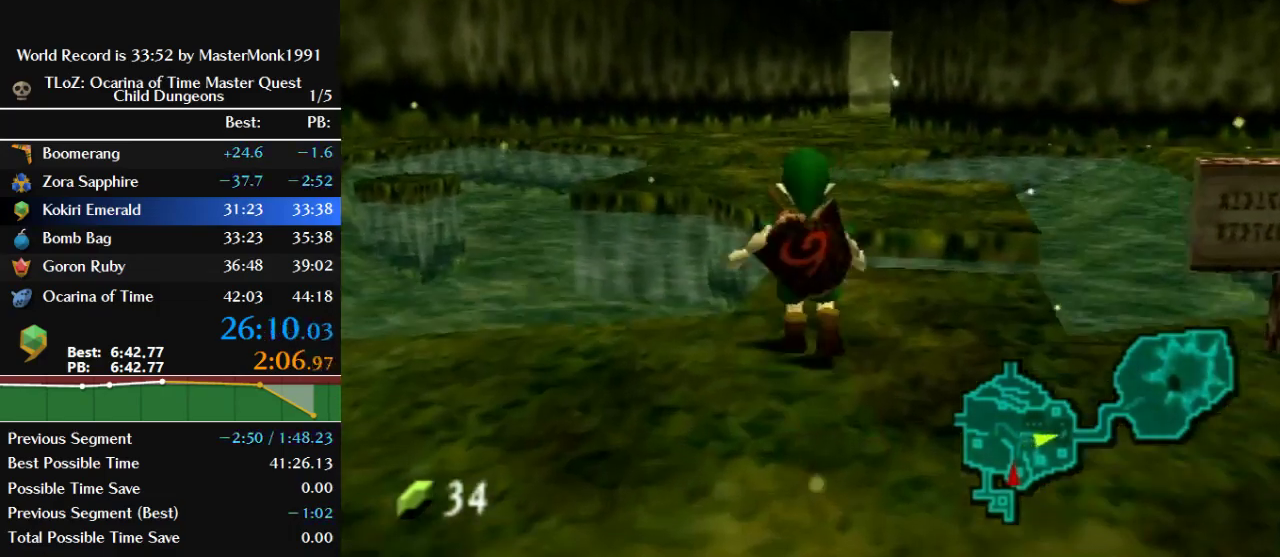
{"buttons": ["B"], "left_stick": "up", "events": []}
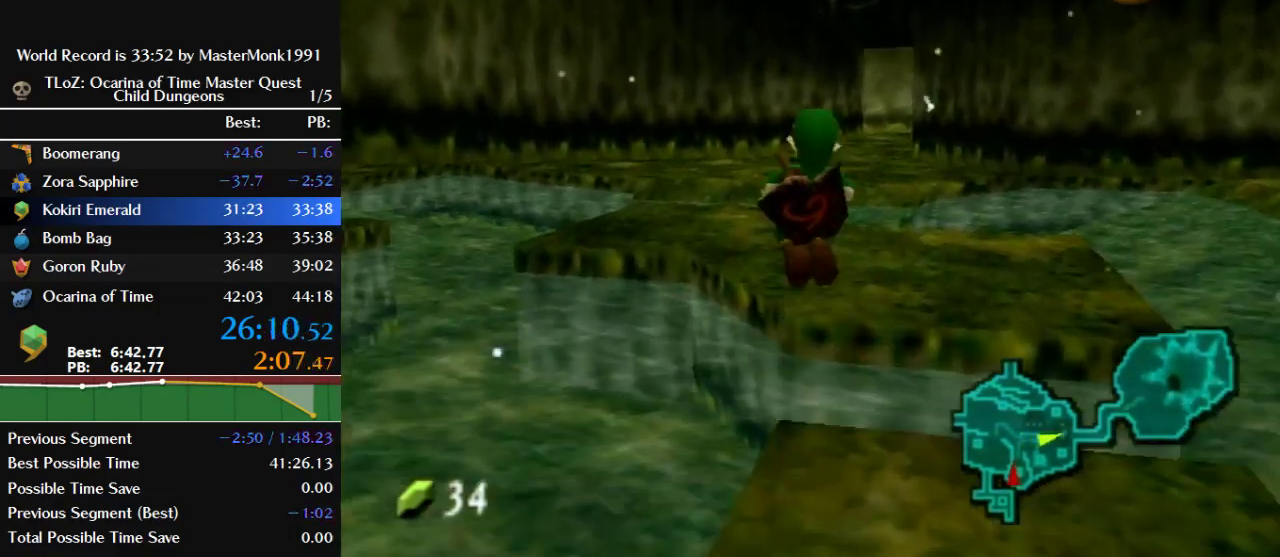
{"buttons": [], "left_stick": "up", "events": [[433, "B", "up"]]}
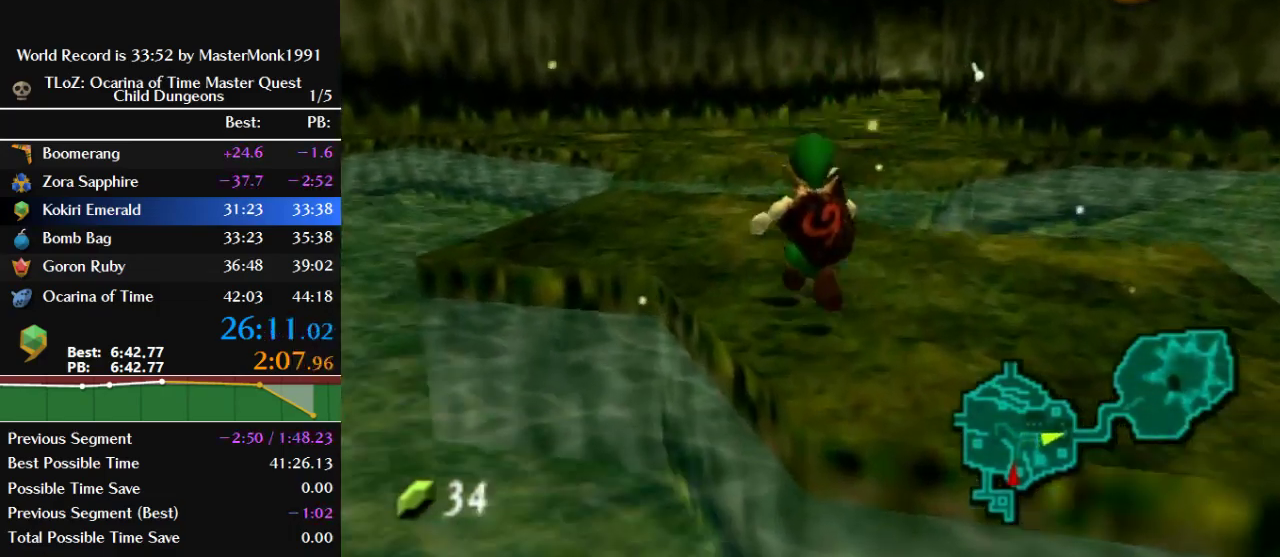
{"buttons": ["B"], "left_stick": "up", "events": [[333, "B", "down"]]}
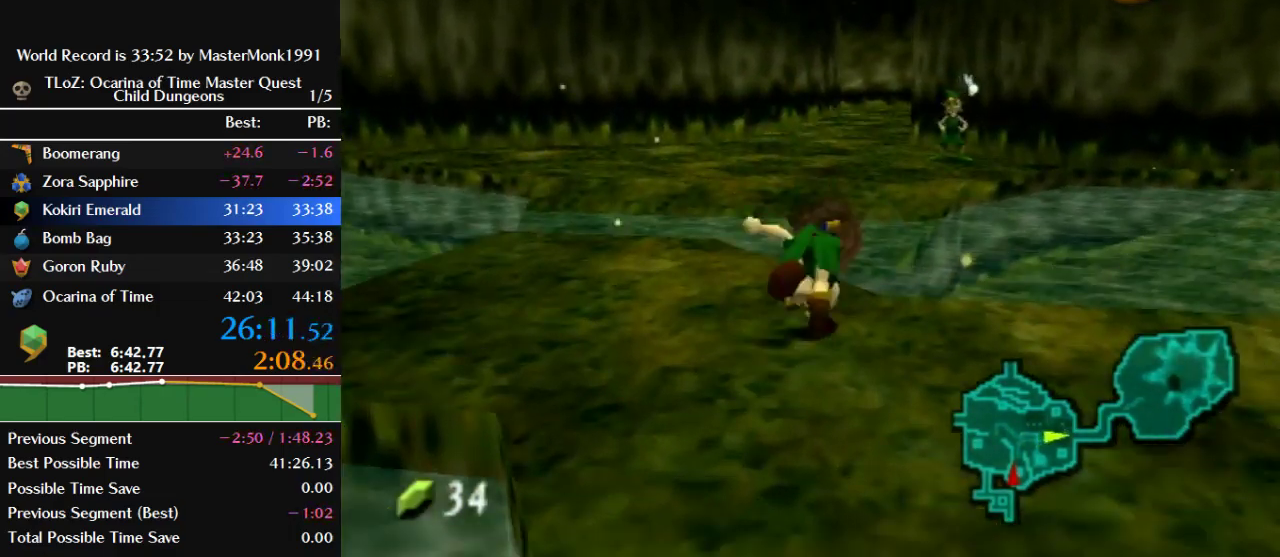
{"buttons": ["B"], "left_stick": "up", "events": []}
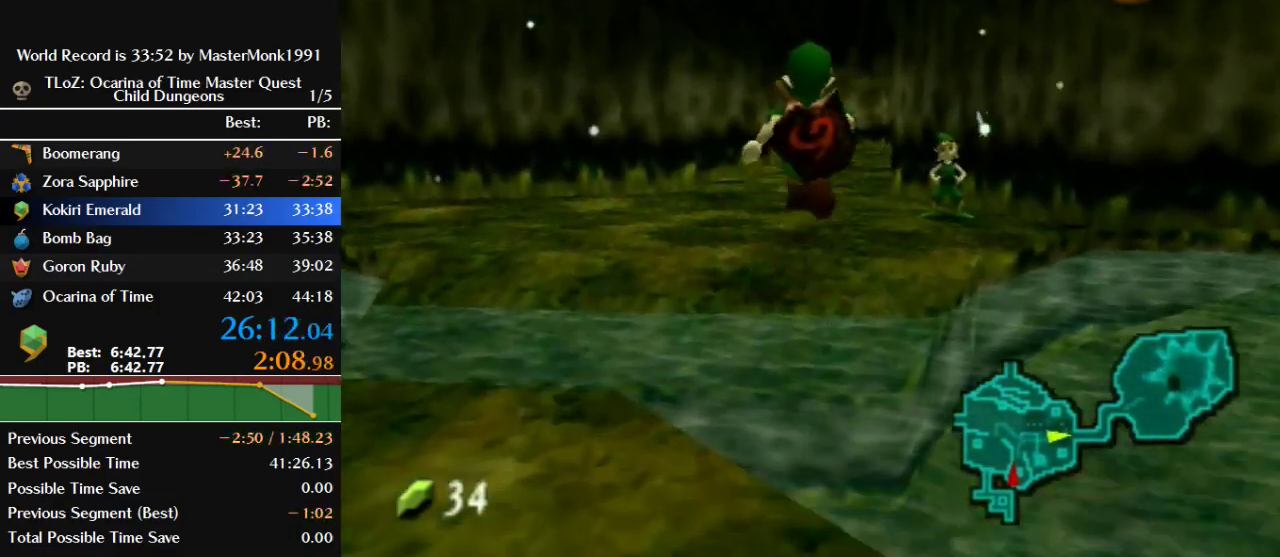
{"buttons": [], "left_stick": "down", "events": [[33, "B", "up"], [367, "left_stick", "center"], [467, "left_stick", "down"]]}